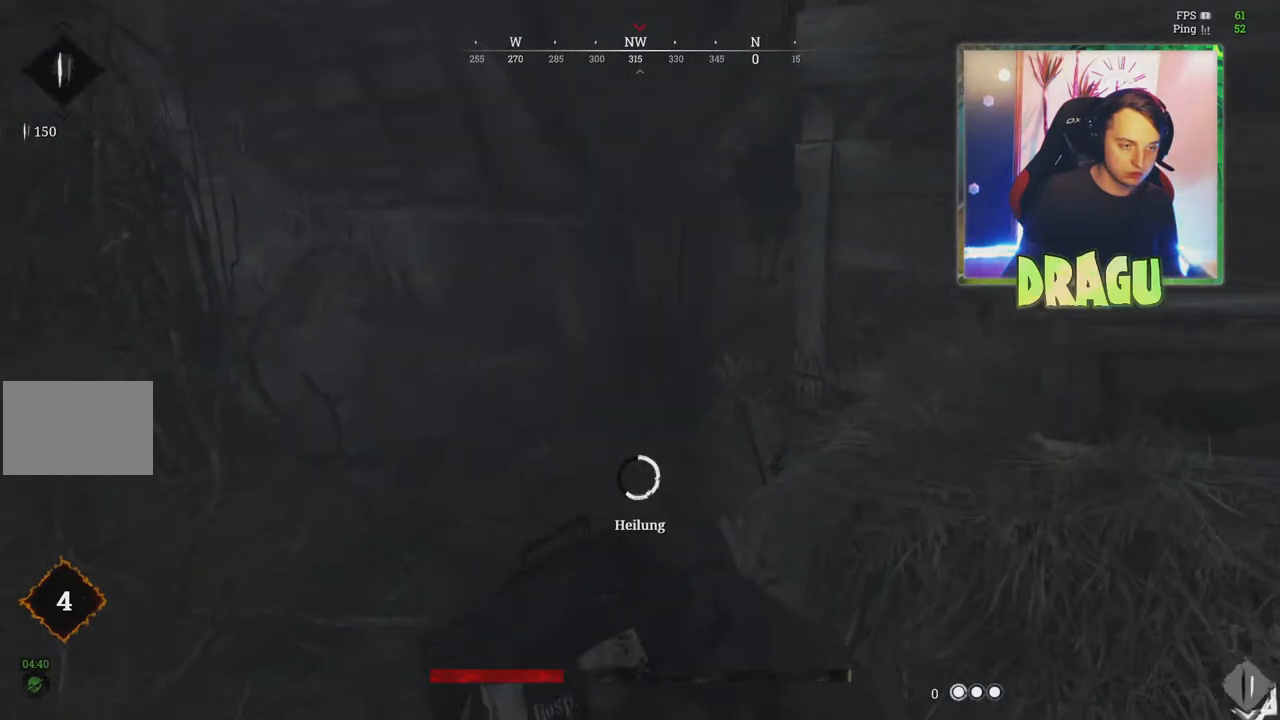
Gameplay with keyboard and mouse; each line is a JSON object with the keys and mouse buttons held at the frame after it. "events" lists presses ("down") and releases ("up") of "1", "2", "3", "4", "5", "a", "c", "ctrl", "d", "e", "f", "q", "r", "s", "shift", "tab", "v", "w", "x", "z", "mouse_left", "mouse_wheel", "mouse_right", "mouse_mb4" and "mouse_mb5" between this image and that frame as [ms after this image, input, new state], when the widget could be followed in between. "mouse_left", "mouse_wheel", "mouse_right", "mouse_mb4", "mouse_mb5" = the "left", "wheel", "right", "mb4", "mb5" buttons of the "mouse" list. No other keys are recorded. "wheel" means that the mouse wheel is clicked or scrolled. Mouse movement is not recorded.
{"keys": ["w"], "mouse": ["left"], "events": [[234, "a", "up"]]}
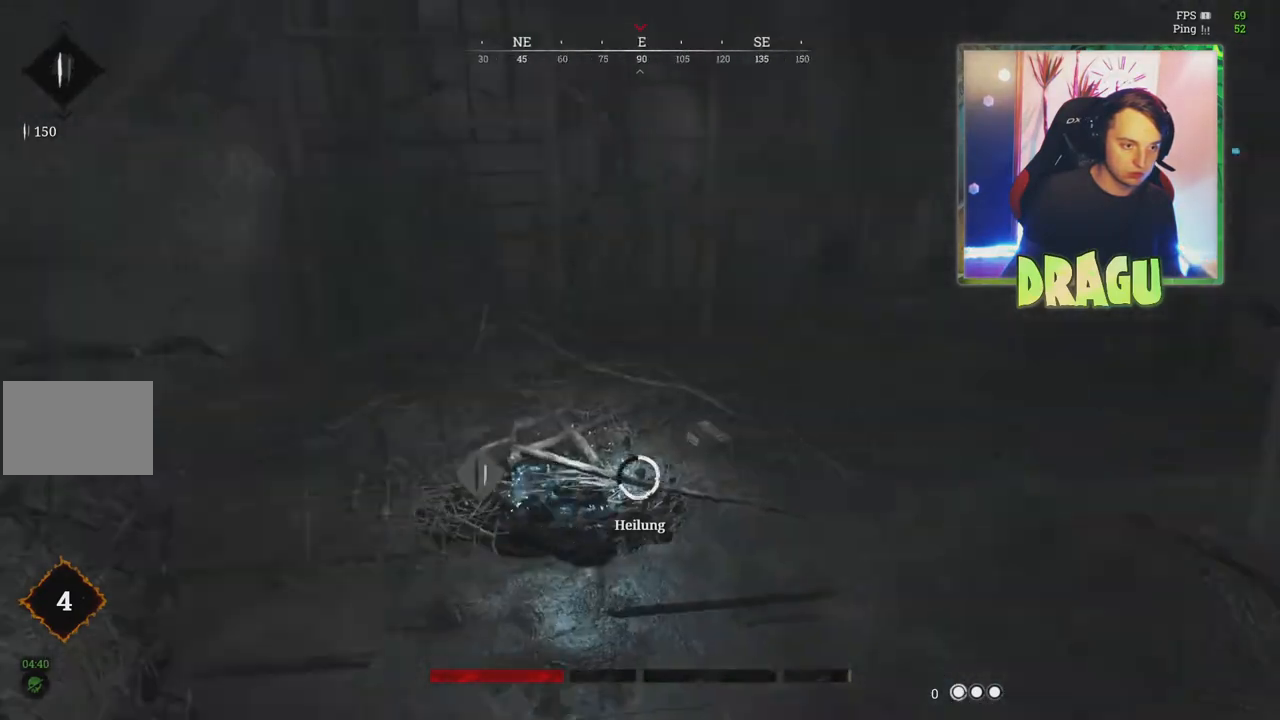
{"keys": ["w"], "mouse": ["left"], "events": [[217, "a", "down"], [400, "a", "up"]]}
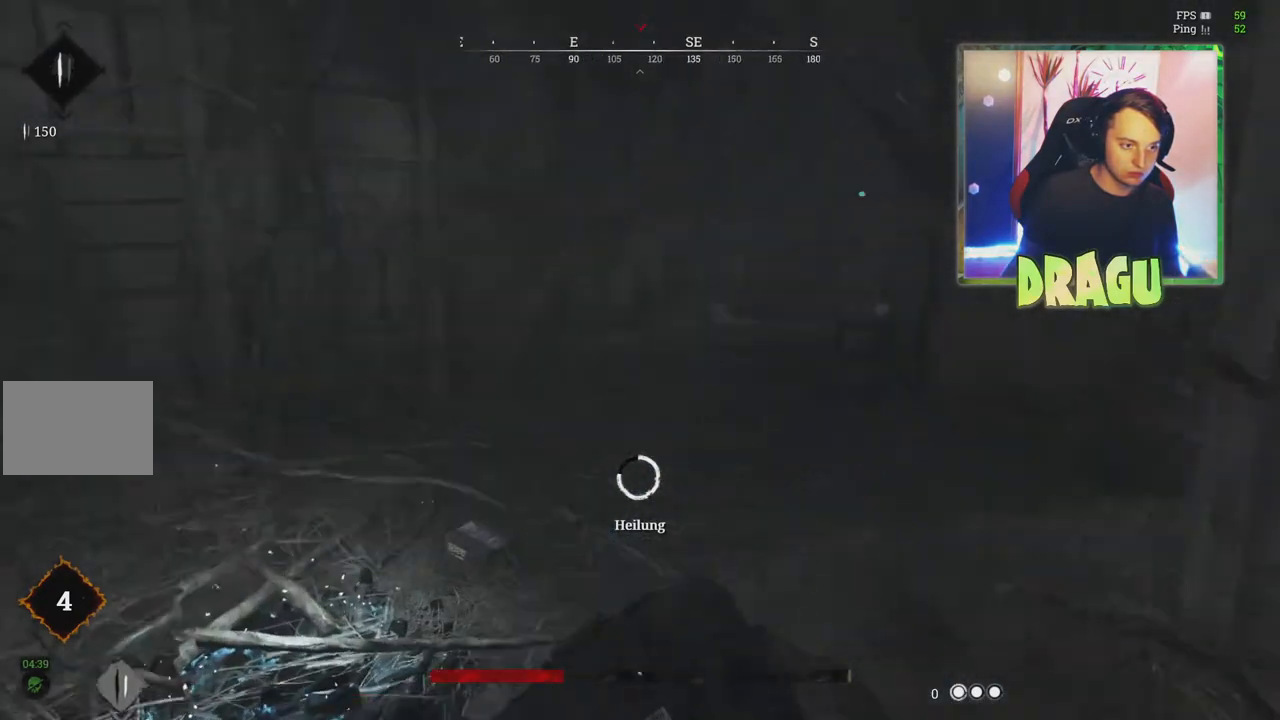
{"keys": ["w"], "mouse": ["left"], "events": []}
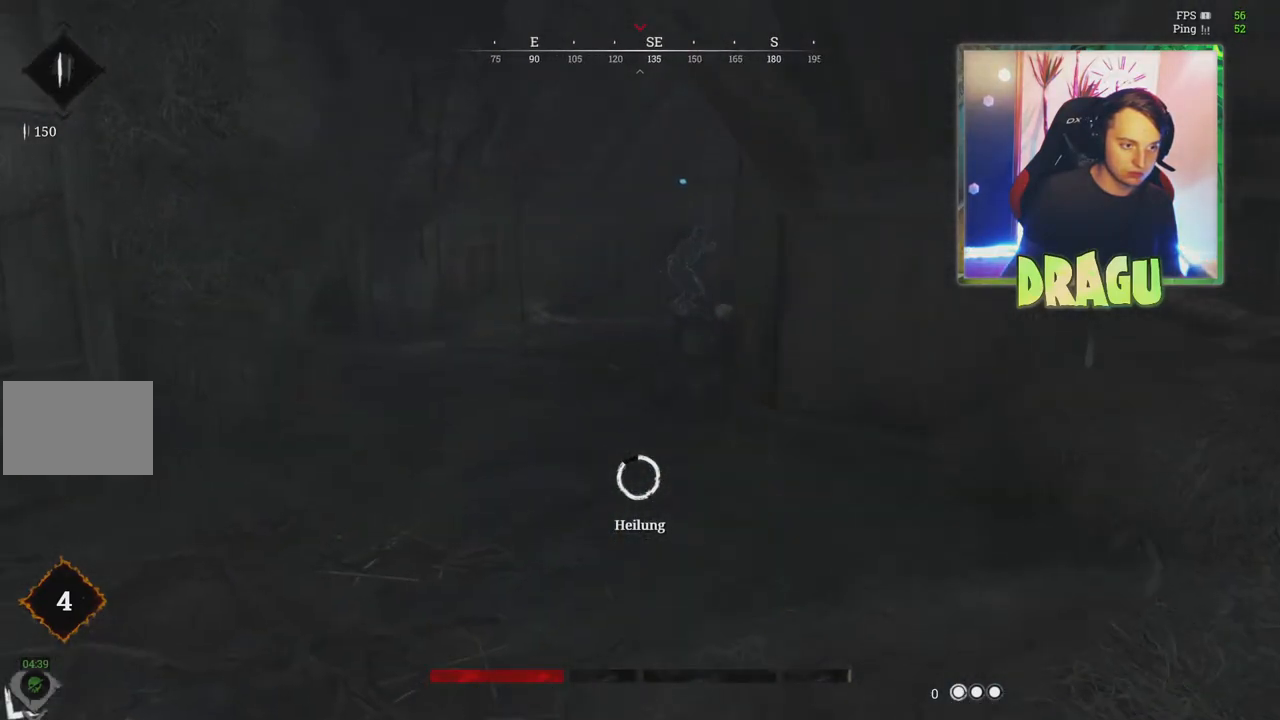
{"keys": ["w"], "mouse": ["left"], "events": [[17, "a", "down"], [167, "a", "up"]]}
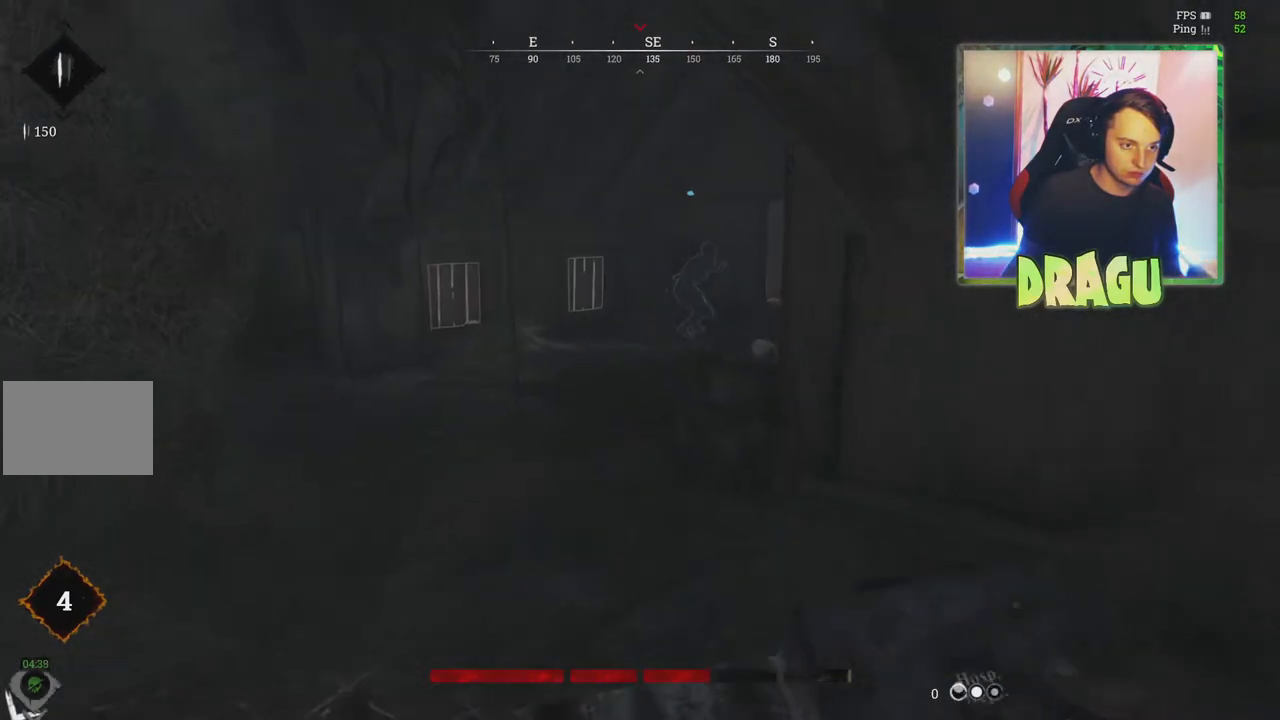
{"keys": ["d", "w"], "mouse": ["left"], "events": [[234, "mouse_left", "up"], [284, "d", "down"], [301, "mouse_left", "down"]]}
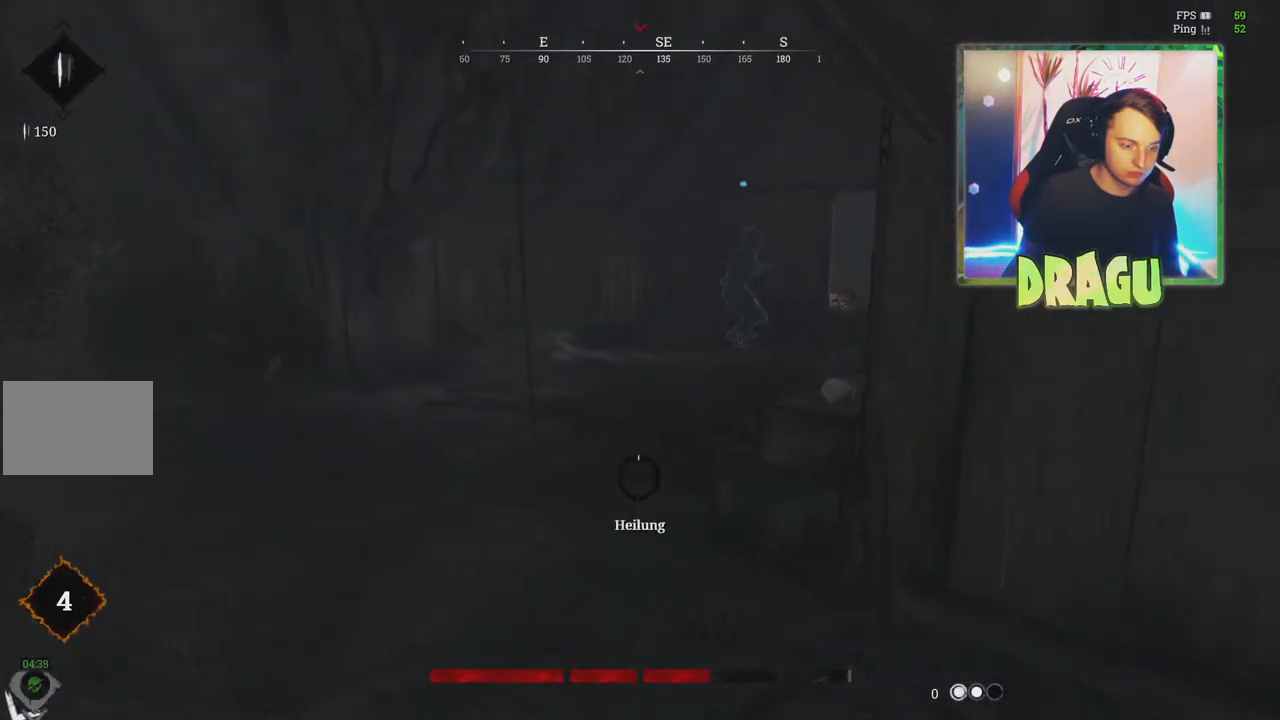
{"keys": ["ctrl", "w"], "mouse": ["left"], "events": [[367, "d", "up"], [384, "ctrl", "down"]]}
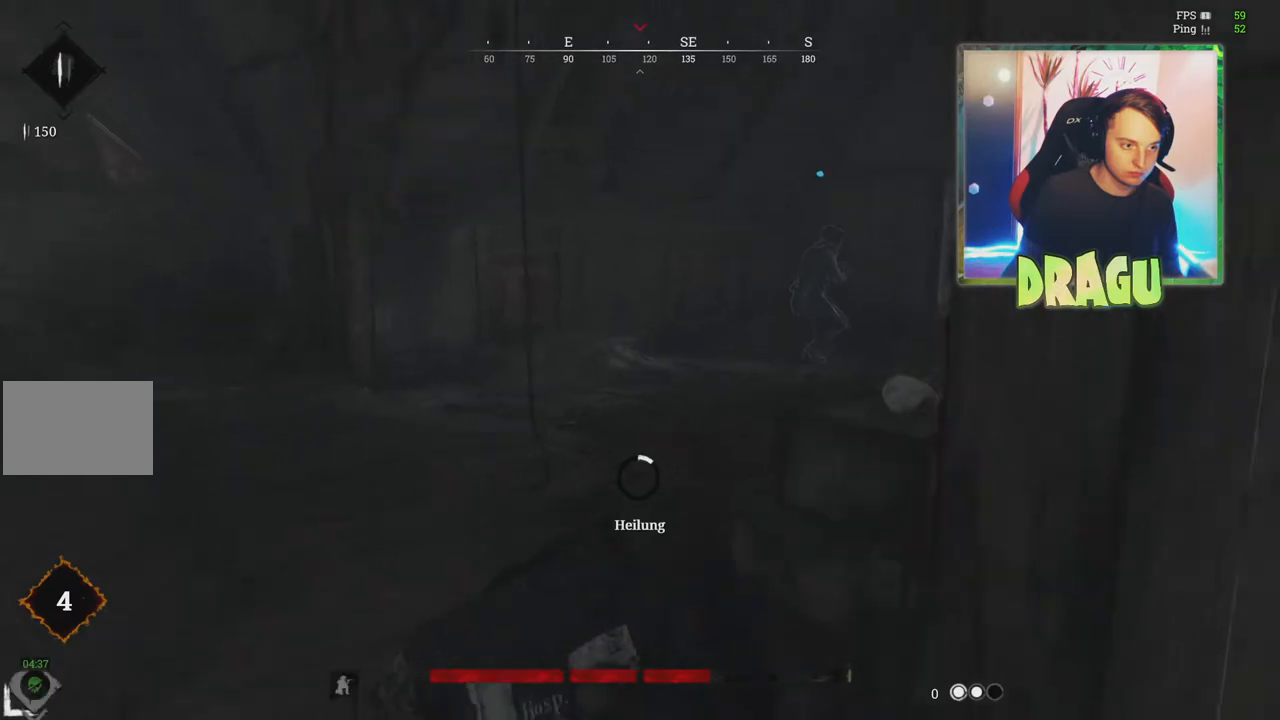
{"keys": ["a", "w"], "mouse": ["left"], "events": [[67, "ctrl", "up"], [234, "a", "down"]]}
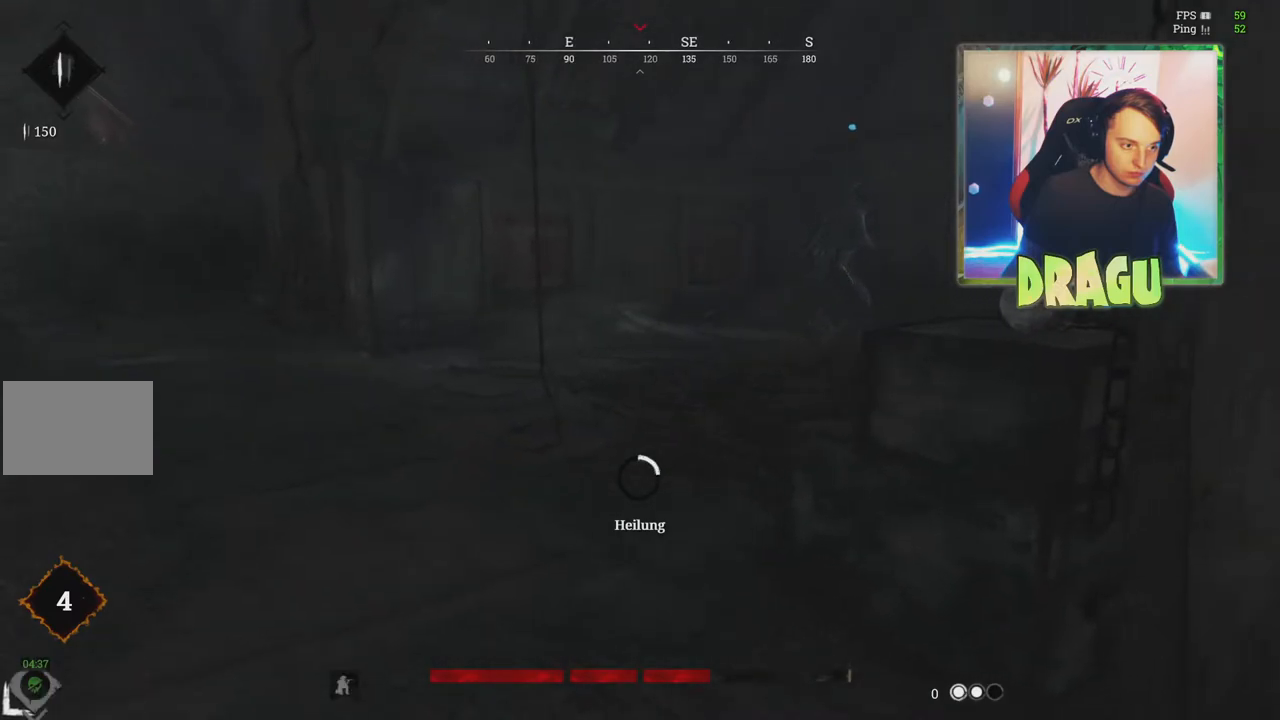
{"keys": ["s"], "mouse": ["left"], "events": [[83, "w", "up"], [300, "a", "up"], [334, "s", "down"]]}
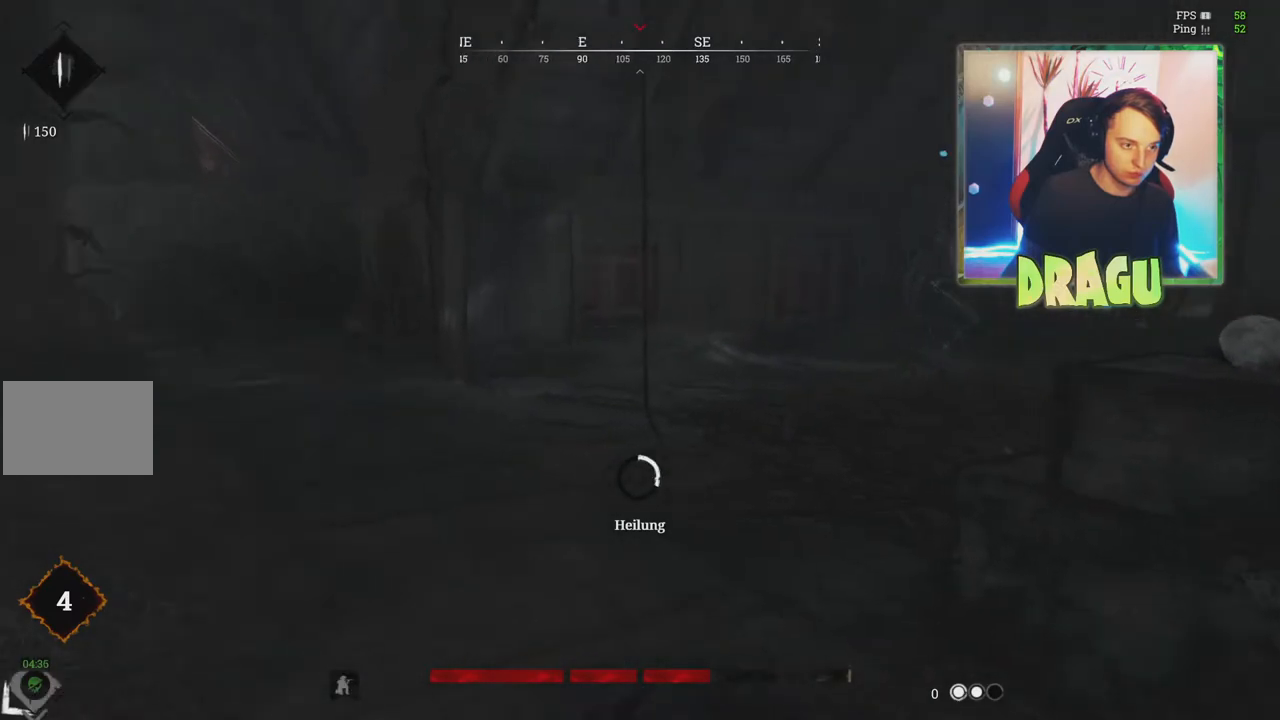
{"keys": ["a"], "mouse": ["left"], "events": [[67, "d", "down"], [301, "s", "up"], [468, "d", "up"], [484, "a", "down"]]}
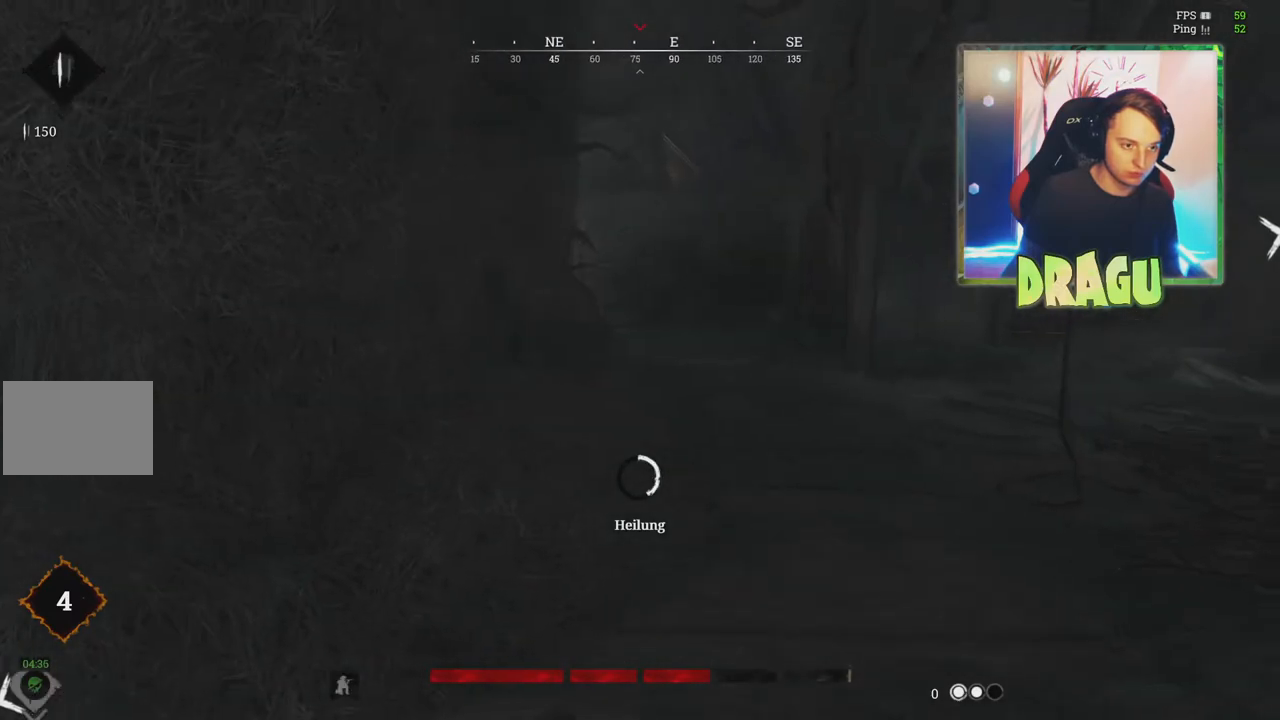
{"keys": ["a"], "mouse": ["left"], "events": []}
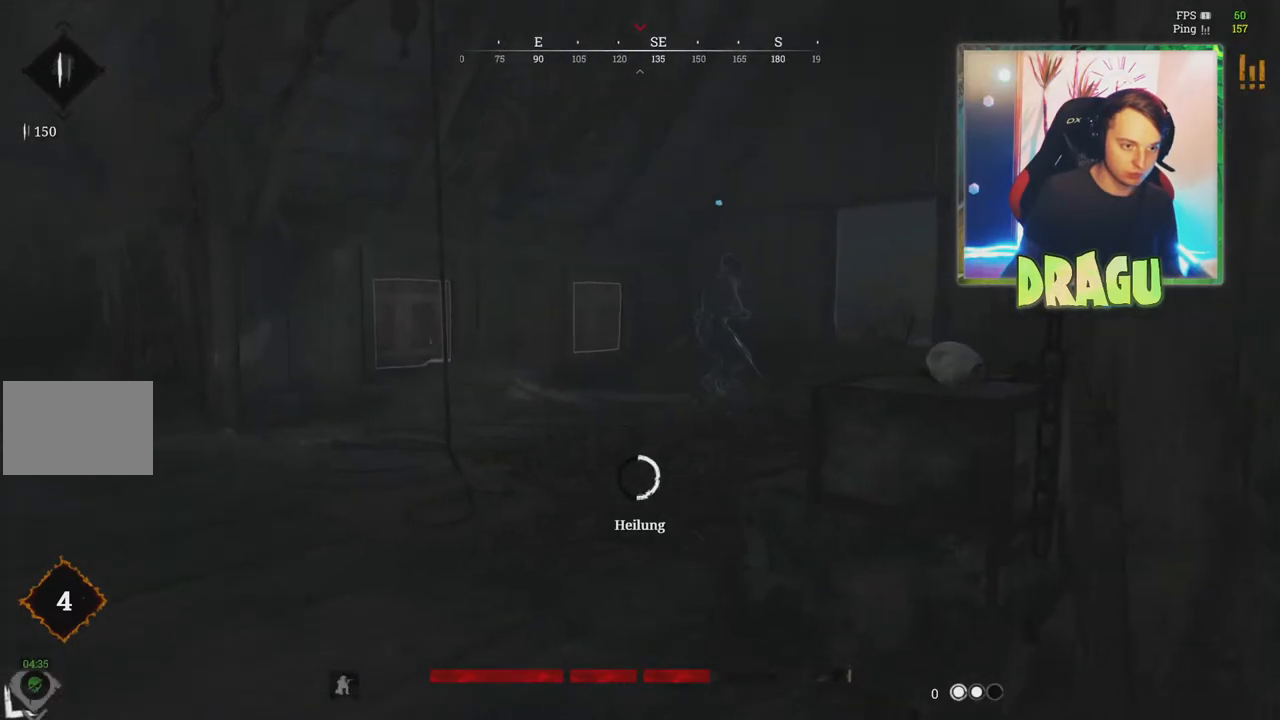
{"keys": ["a", "w"], "mouse": ["left"], "events": [[151, "w", "down"]]}
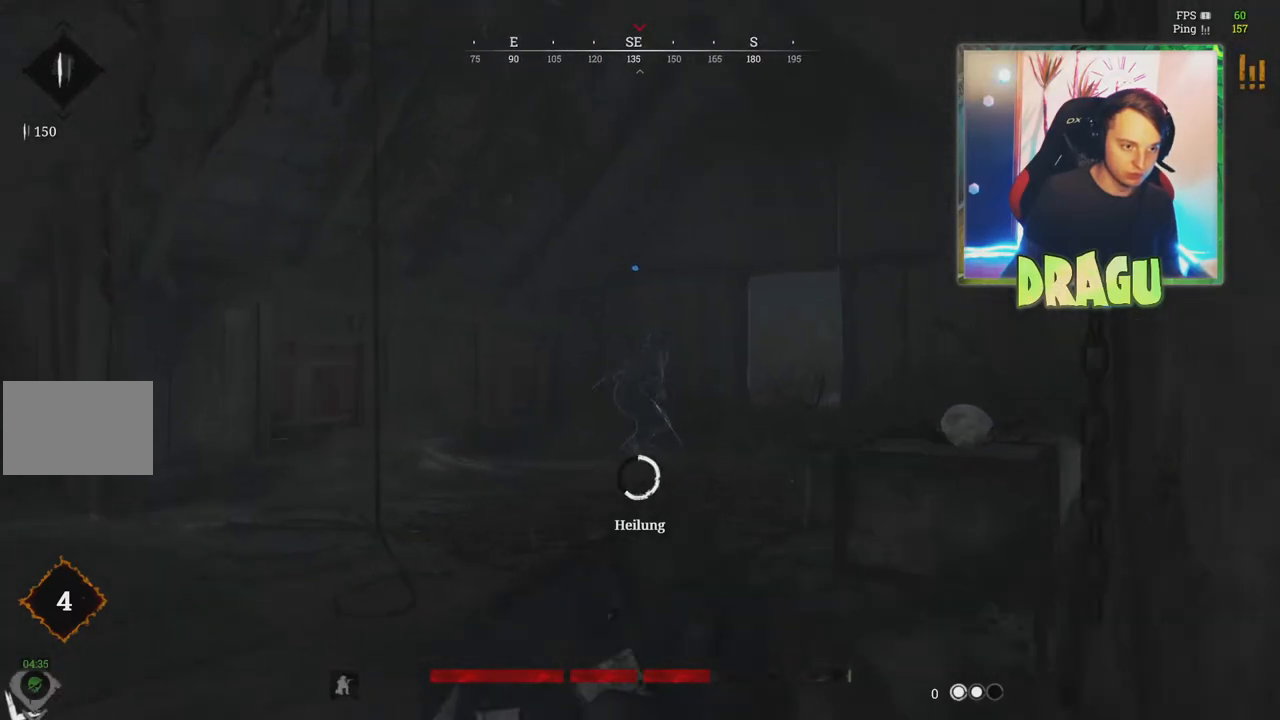
{"keys": ["a", "w"], "mouse": ["left"], "events": [[217, "w", "up"], [467, "w", "down"]]}
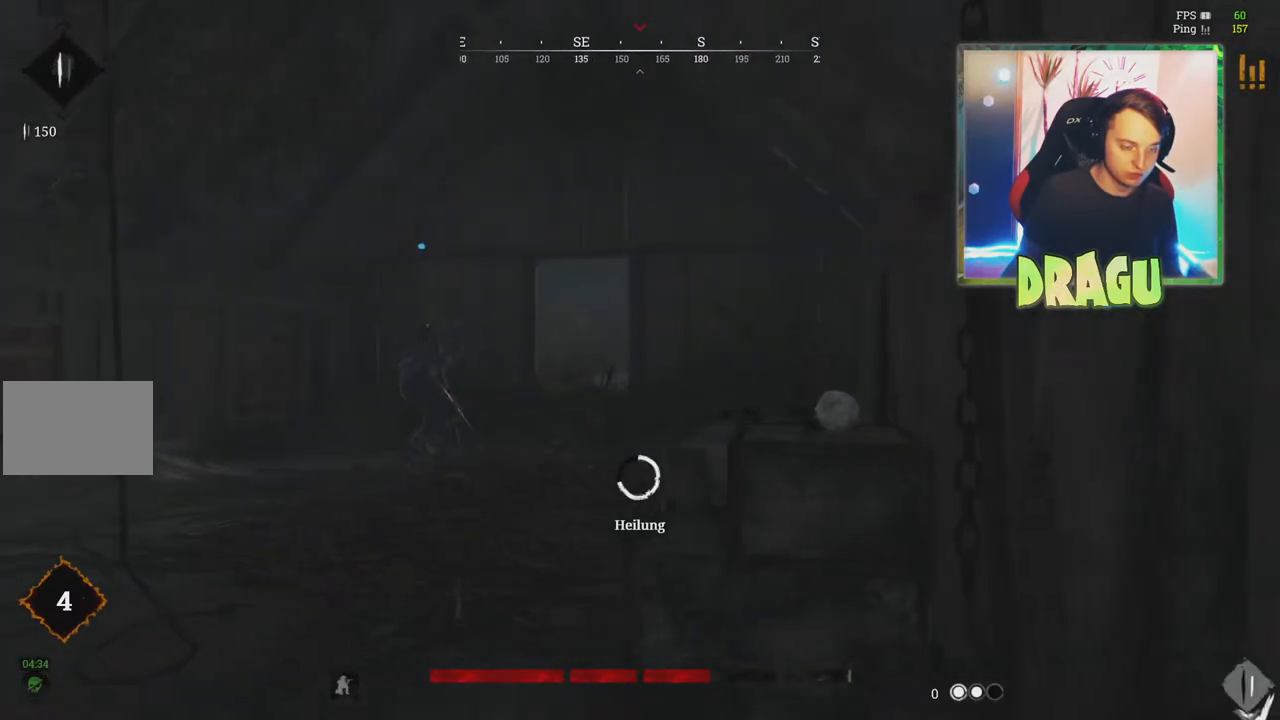
{"keys": ["w"], "mouse": ["left"], "events": [[317, "a", "up"]]}
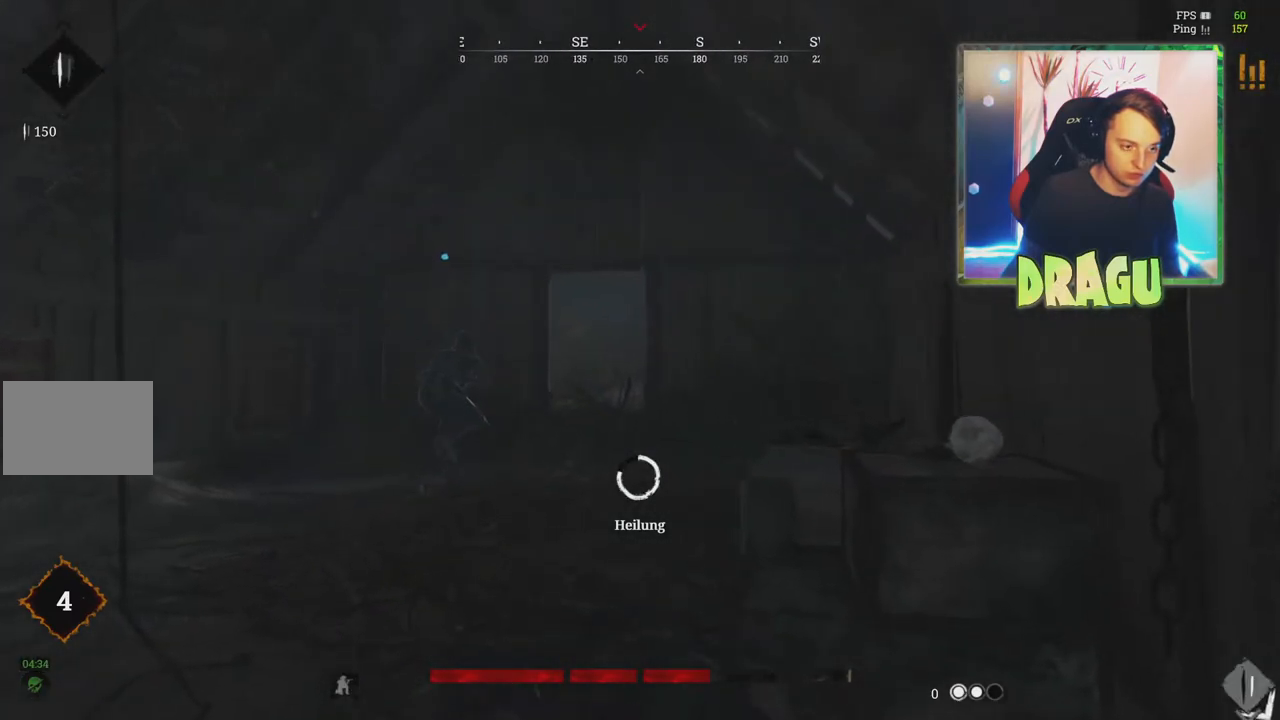
{"keys": ["w"], "mouse": ["left"], "events": []}
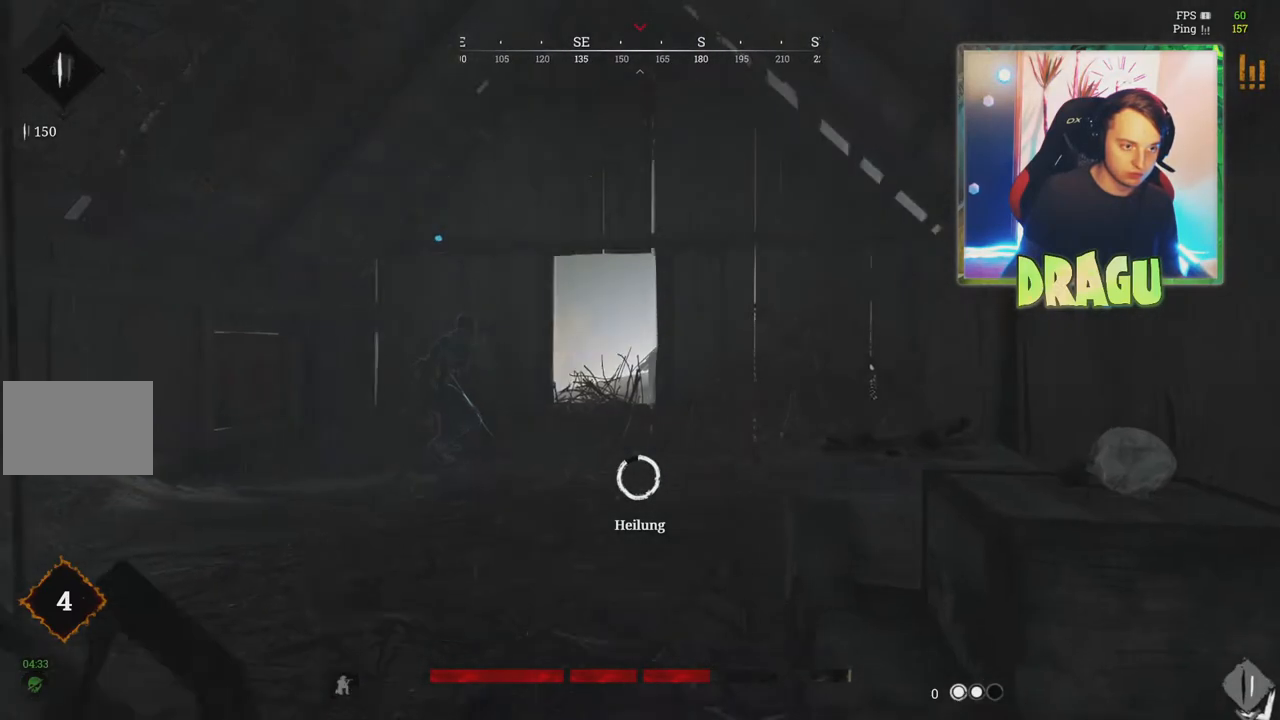
{"keys": ["w"], "mouse": ["left"], "events": []}
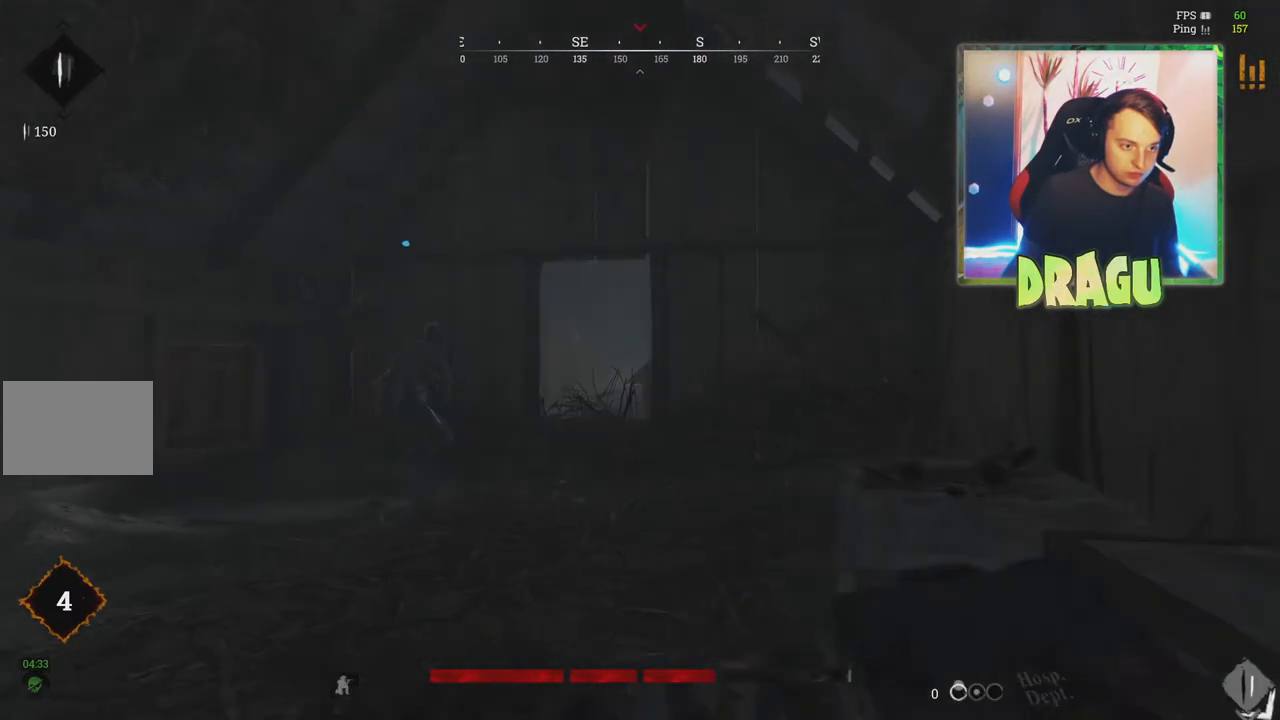
{"keys": ["a", "w"], "mouse": [], "events": [[167, "1", "down"], [183, "mouse_left", "up"], [284, "1", "up"], [500, "a", "down"]]}
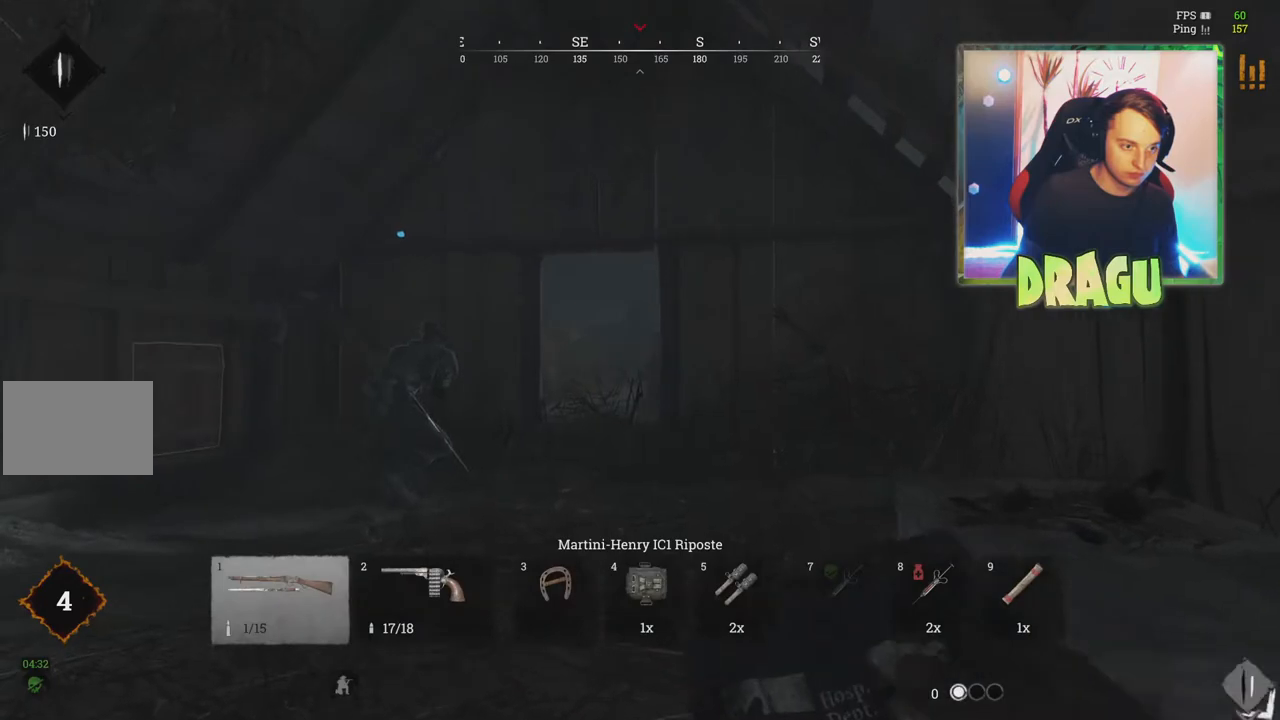
{"keys": ["a", "w"], "mouse": ["right"], "events": [[117, "shift", "down"], [418, "shift", "up"], [434, "mouse_right", "down"]]}
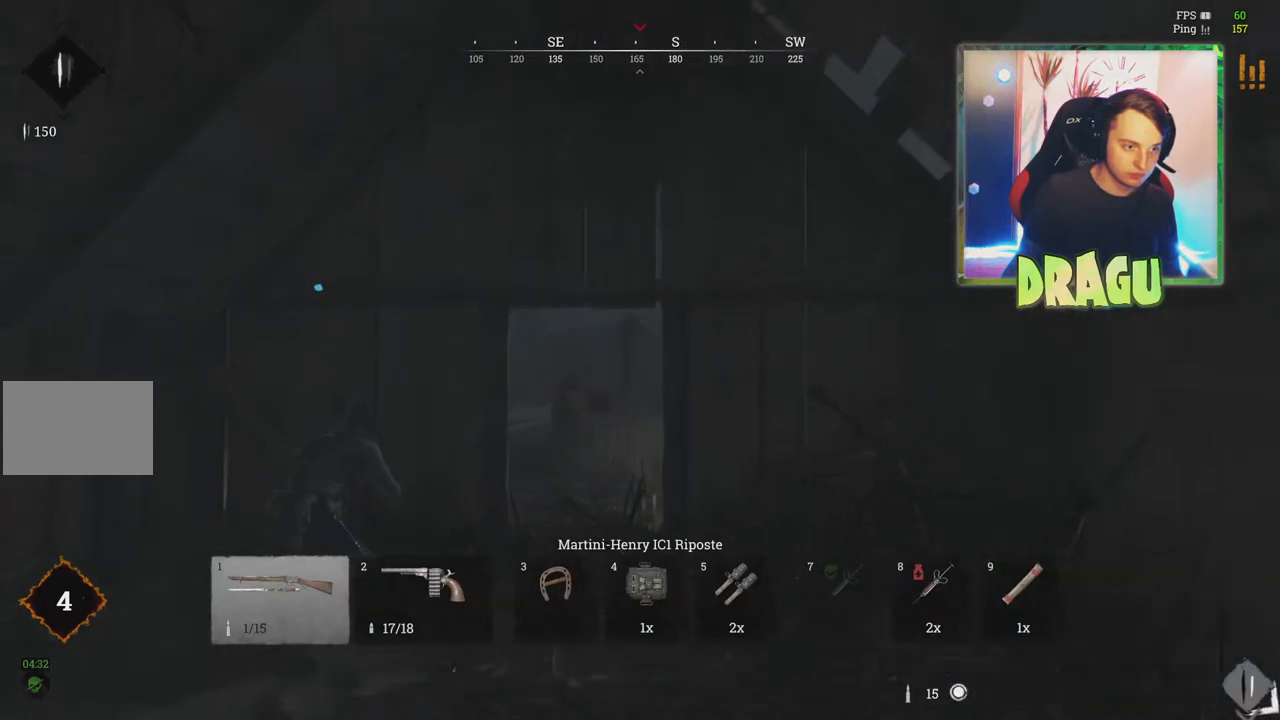
{"keys": ["d"], "mouse": ["right"], "events": [[284, "a", "up"], [384, "d", "down"], [450, "w", "up"]]}
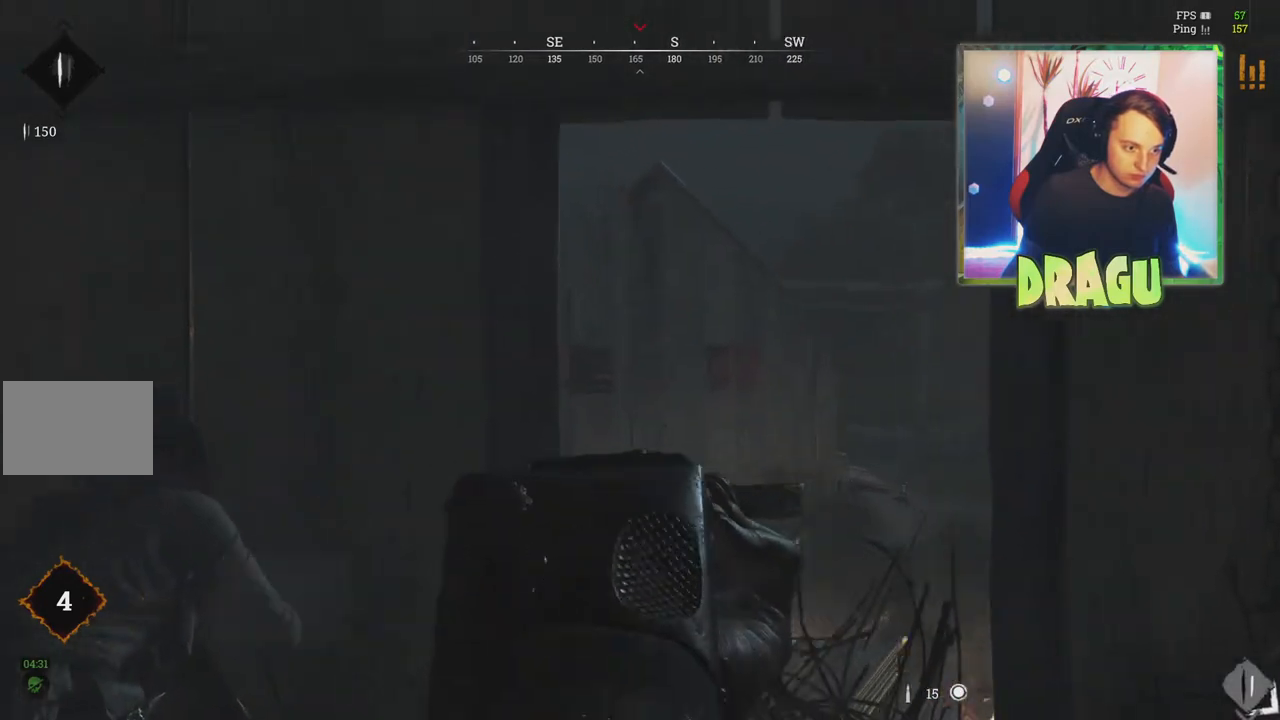
{"keys": ["s"], "mouse": ["right"], "events": [[201, "d", "up"], [234, "s", "down"]]}
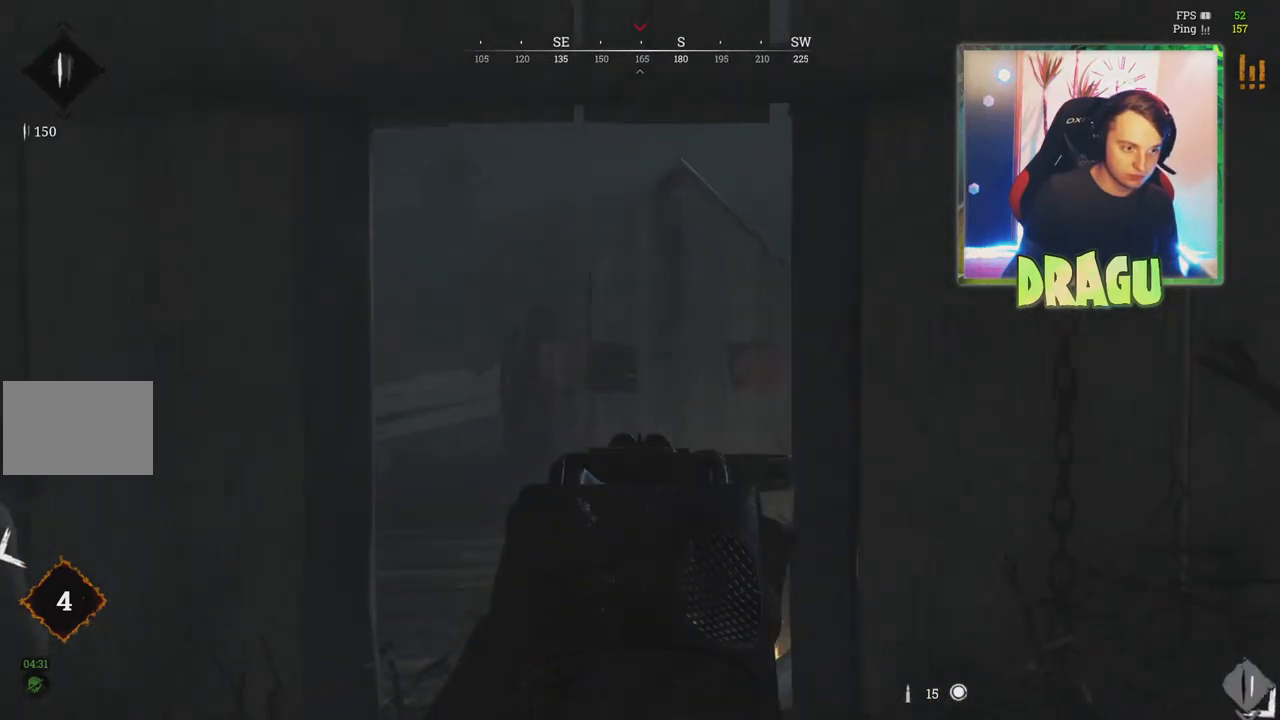
{"keys": ["a"], "mouse": ["right"], "events": [[200, "a", "down"], [400, "s", "up"]]}
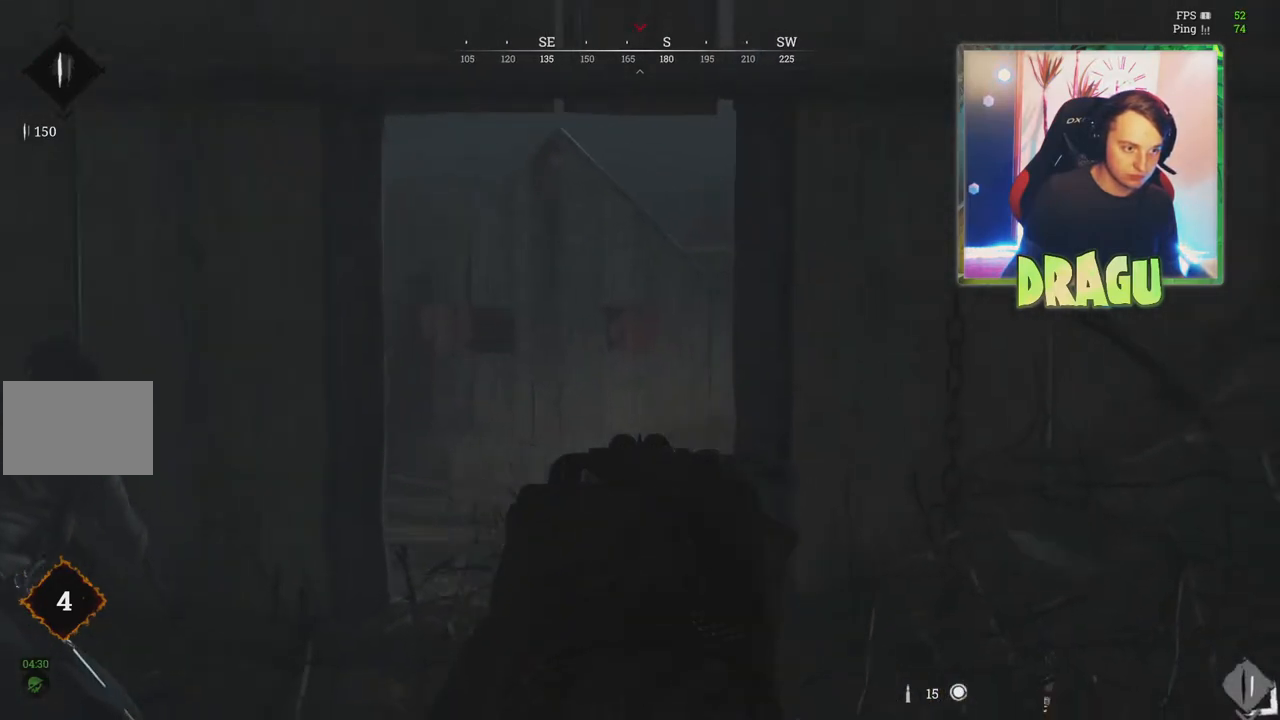
{"keys": ["d"], "mouse": ["right"], "events": [[334, "d", "down"], [384, "a", "up"]]}
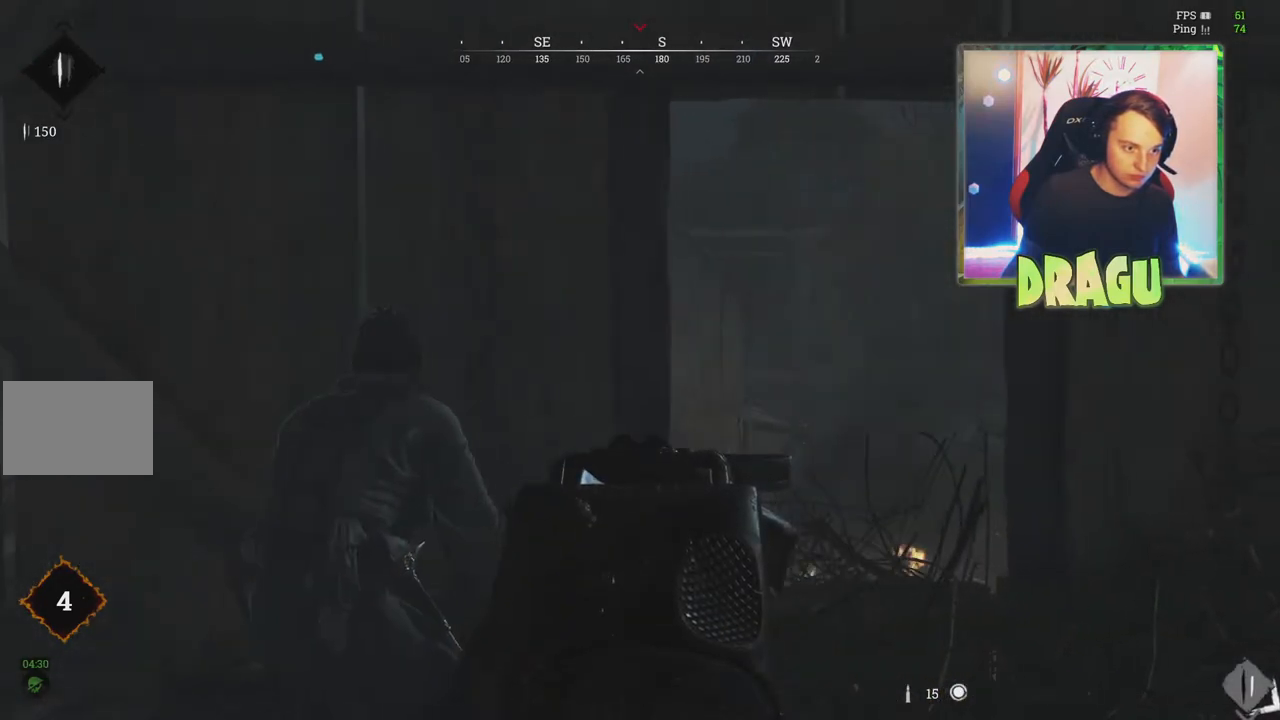
{"keys": ["d"], "mouse": ["right"], "events": []}
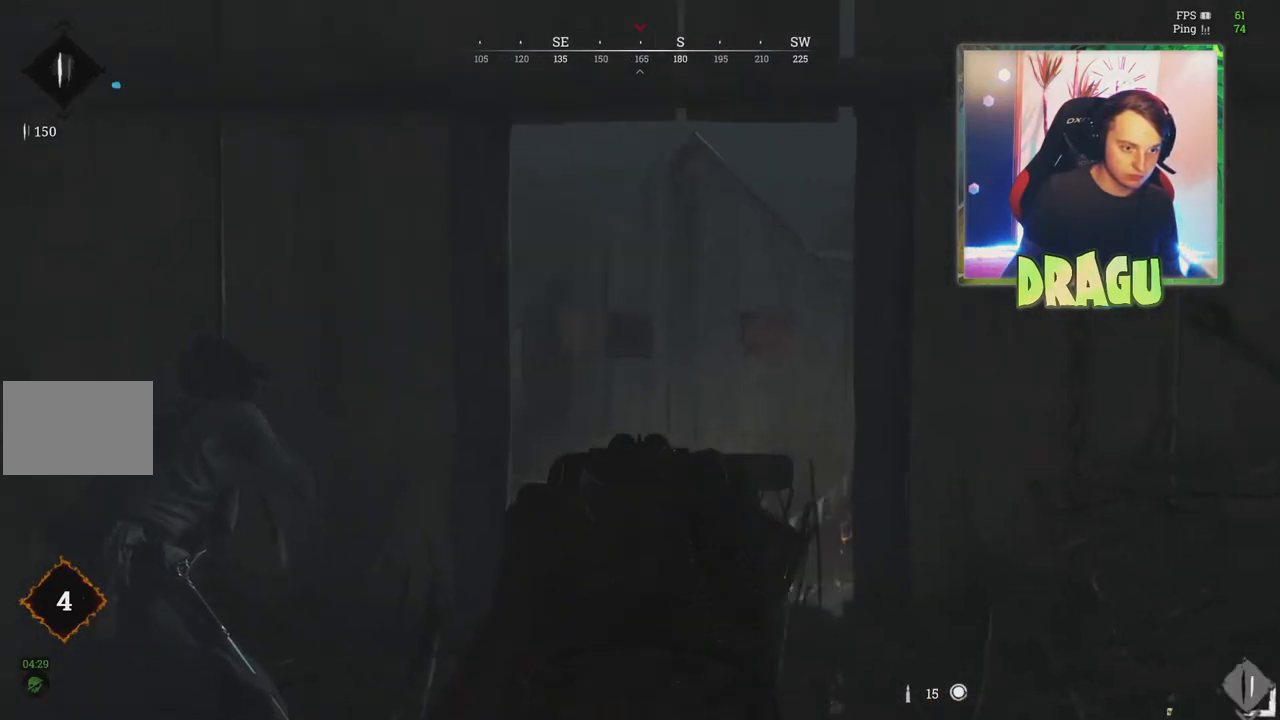
{"keys": ["a", "w"], "mouse": ["right"], "events": [[84, "w", "down"], [151, "d", "up"], [451, "a", "down"]]}
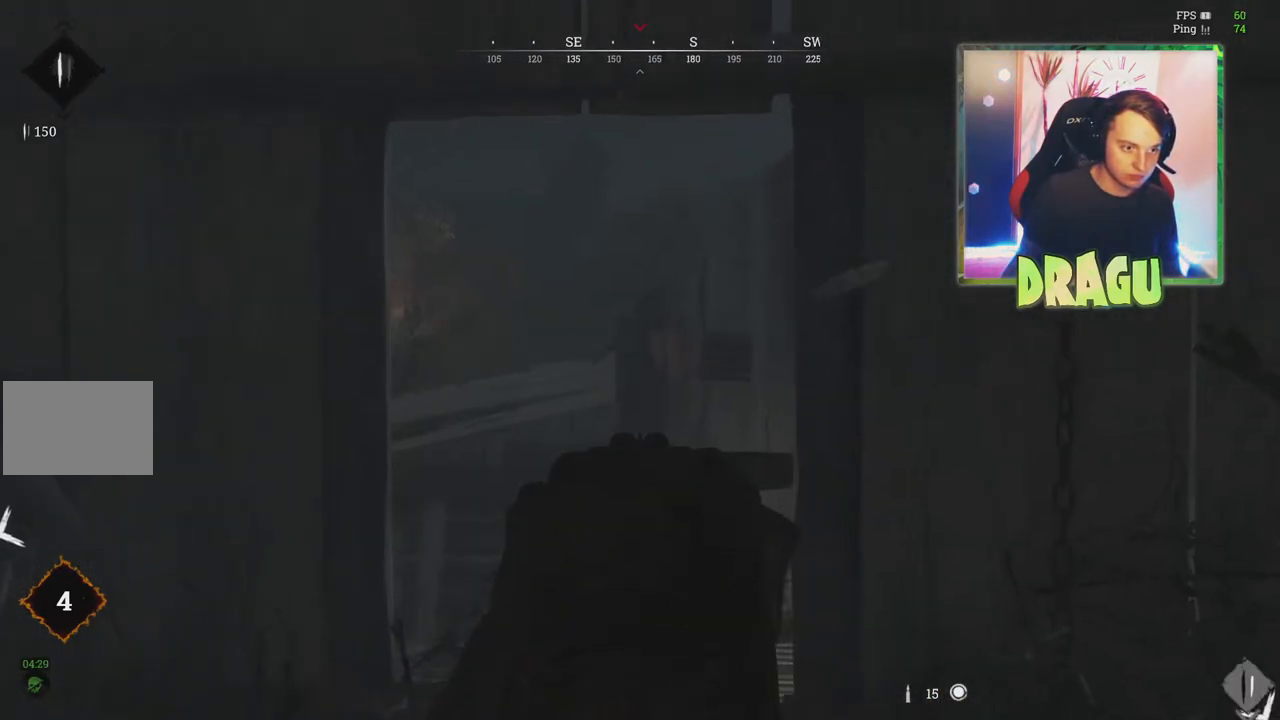
{"keys": ["d", "s"], "mouse": ["right"], "events": [[67, "w", "up"], [317, "a", "up"], [334, "s", "down"], [500, "d", "down"]]}
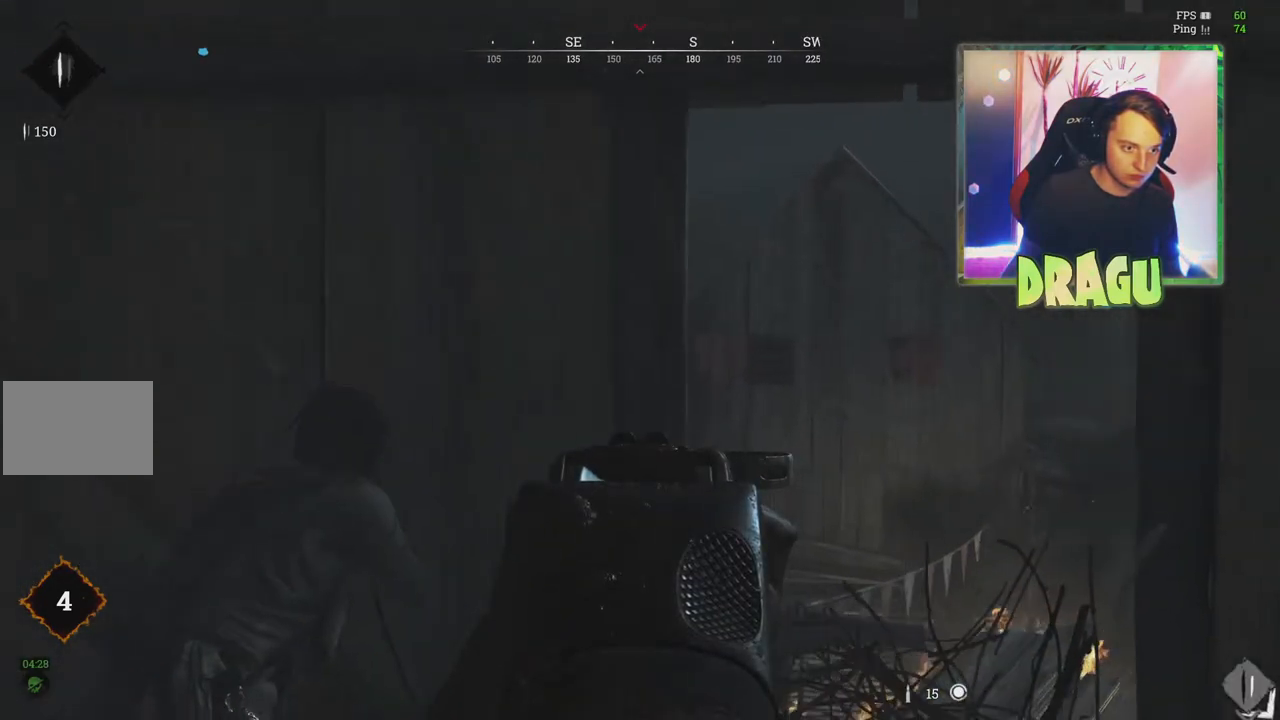
{"keys": ["s"], "mouse": ["right"], "events": [[351, "d", "up"]]}
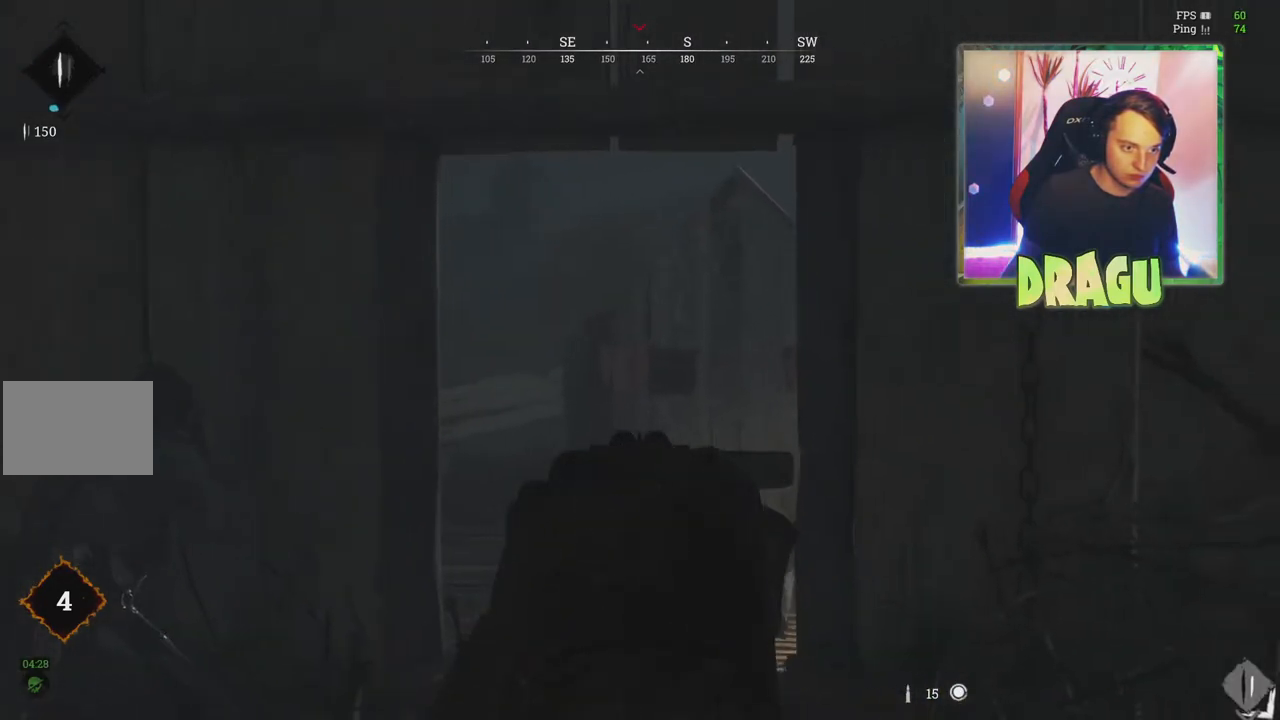
{"keys": ["s"], "mouse": ["right"], "events": [[33, "a", "down"], [200, "a", "up"]]}
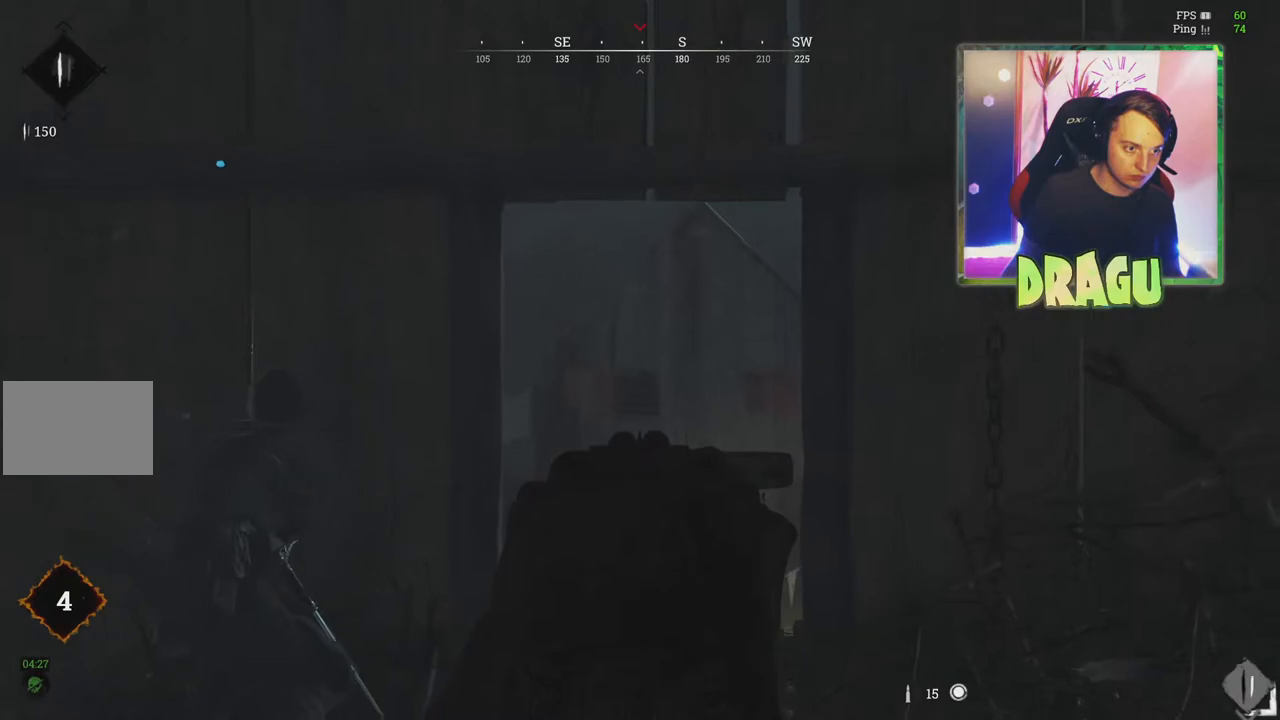
{"keys": ["a", "s"], "mouse": ["right"], "events": [[367, "a", "down"]]}
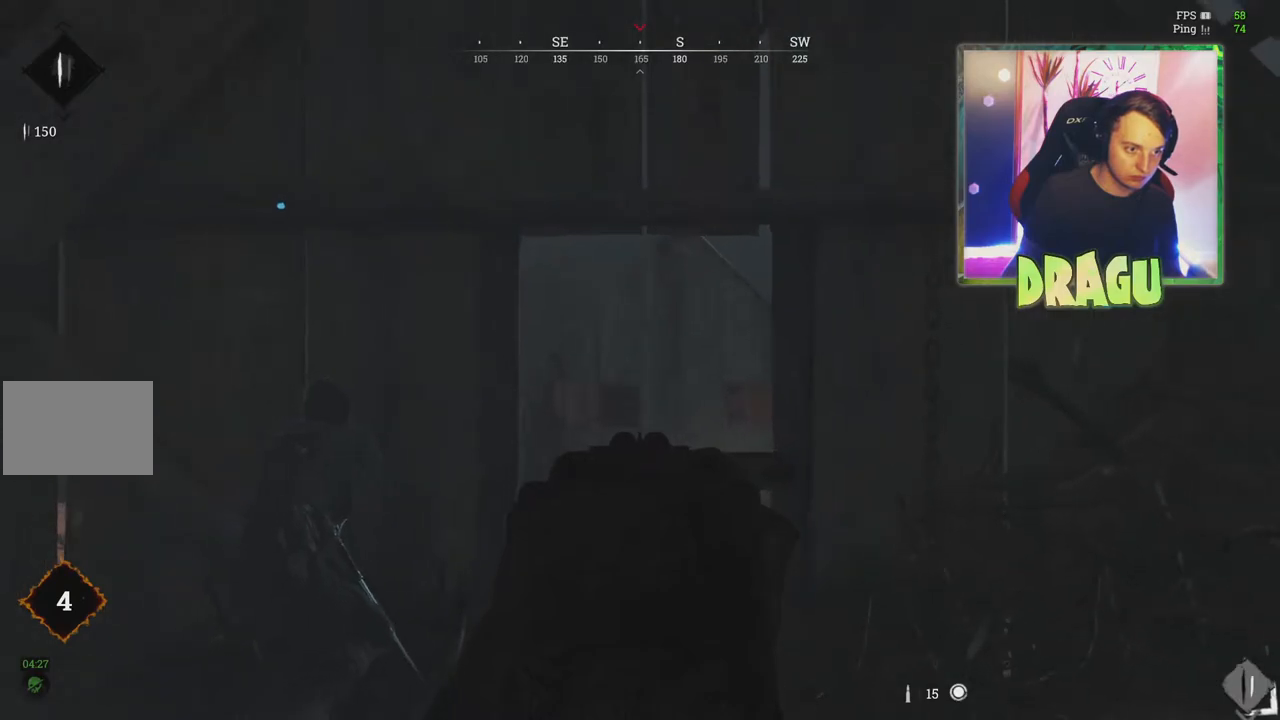
{"keys": ["d", "s"], "mouse": ["right"], "events": [[67, "a", "up"], [150, "d", "down"]]}
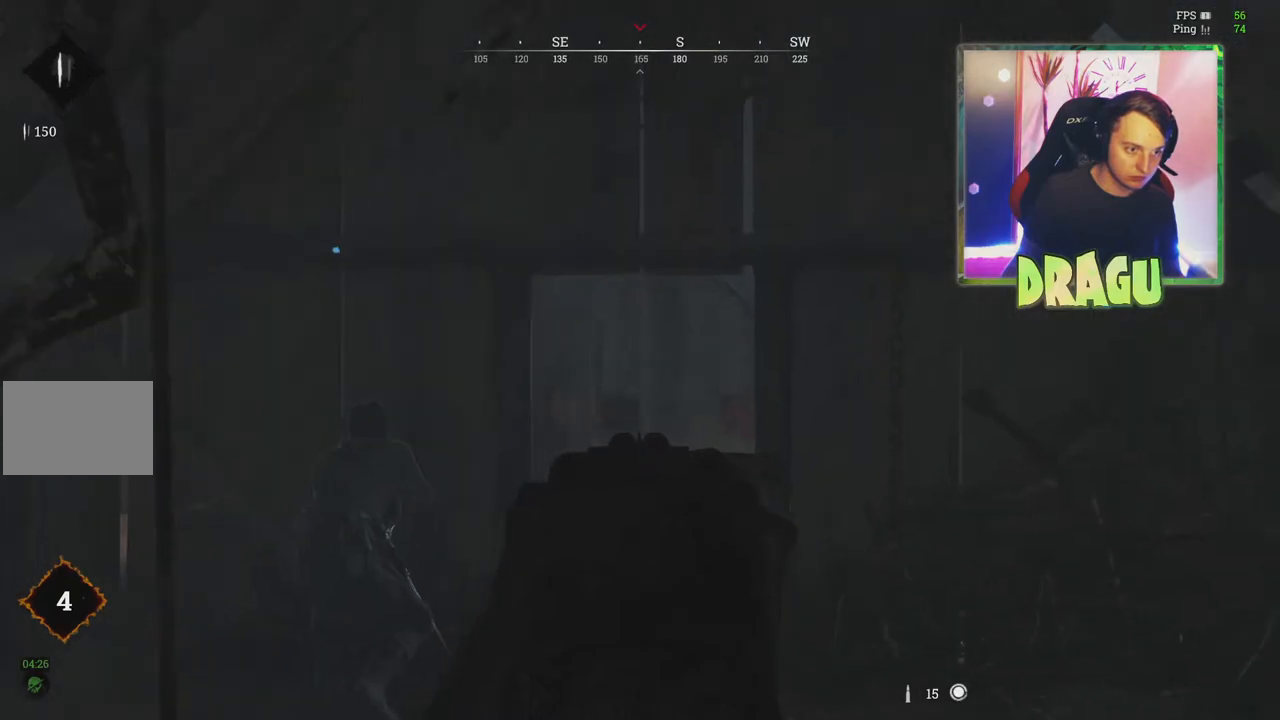
{"keys": [], "mouse": ["right"], "events": [[84, "d", "up"], [184, "a", "down"], [334, "s", "up"], [468, "a", "up"]]}
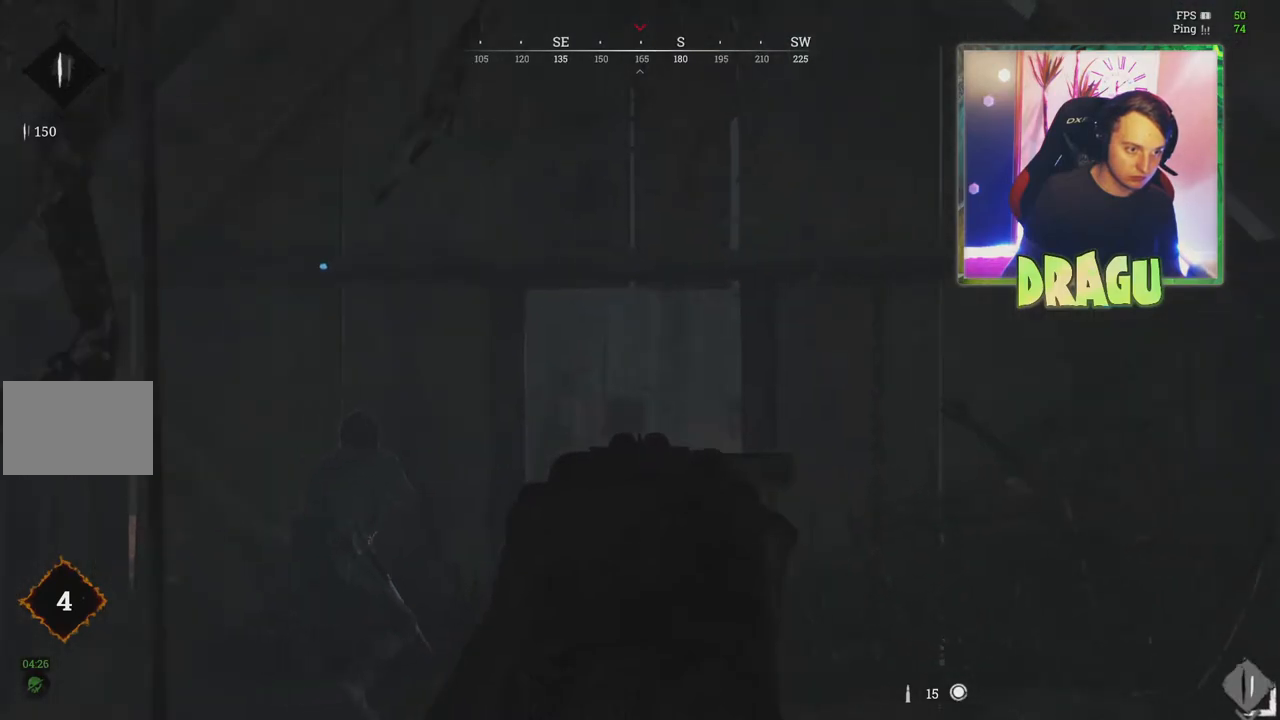
{"keys": [], "mouse": ["right"], "events": [[83, "d", "down"], [467, "d", "up"]]}